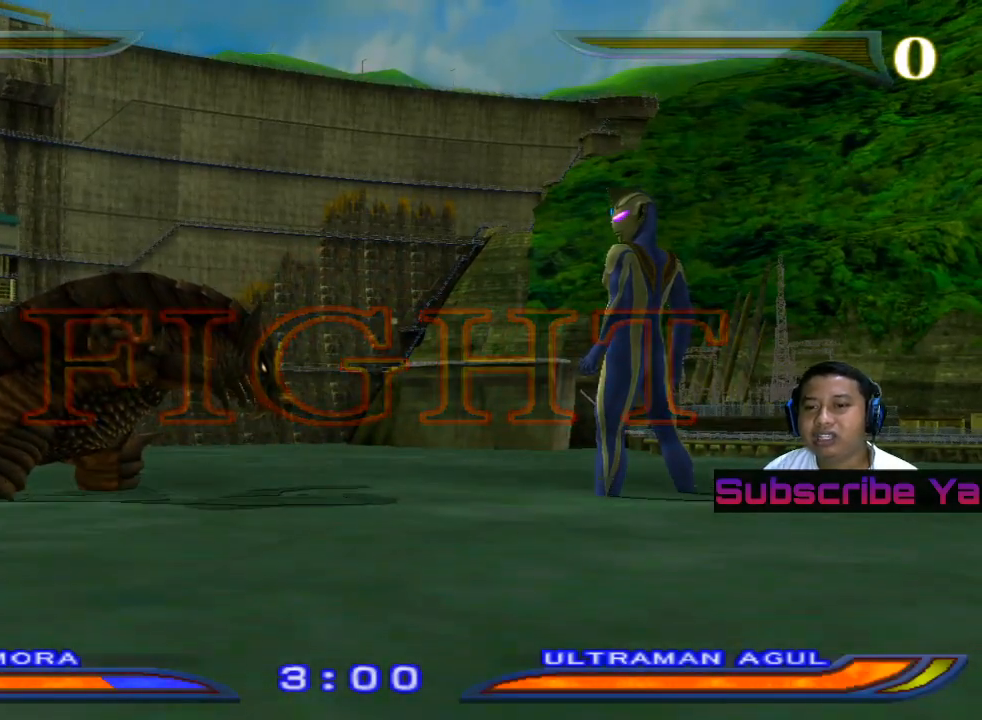
Gameplay with a controller (PlayStation layout); each line is a JSON object with the inputs held at the frame after it. "events" lists button and stick changes between this image and that frame as [ms after this image, input, new state], when the widget could be followed in between. Not read: right_stick.
{"buttons": [], "left_stick": "right", "events": [[420, "left_stick", "right"]]}
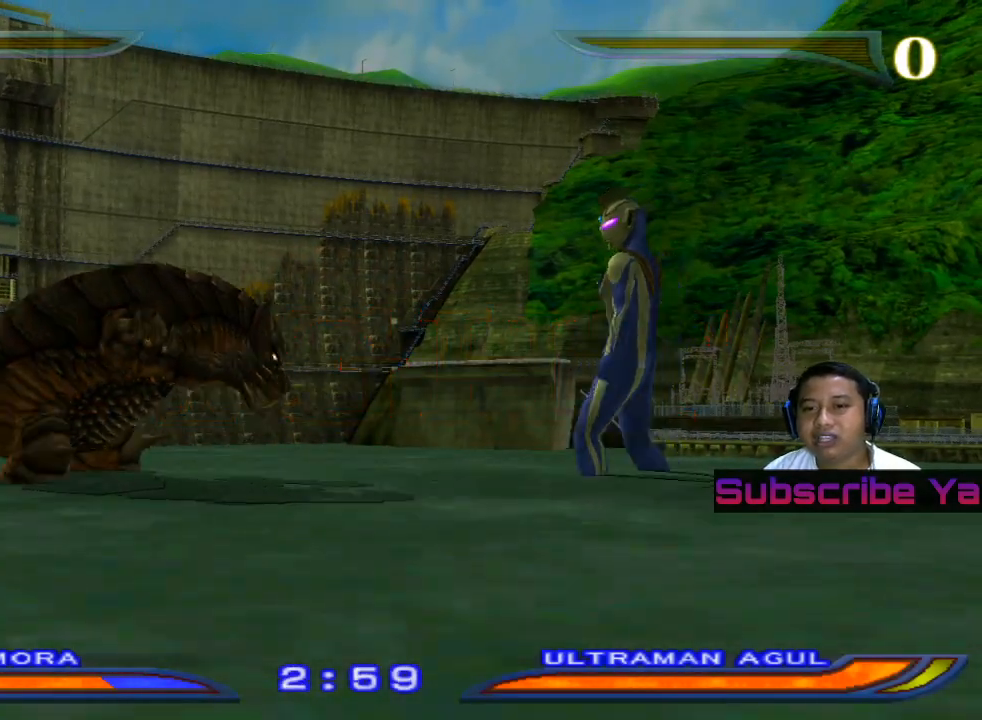
{"buttons": [], "left_stick": "center", "events": [[460, "left_stick", "center"]]}
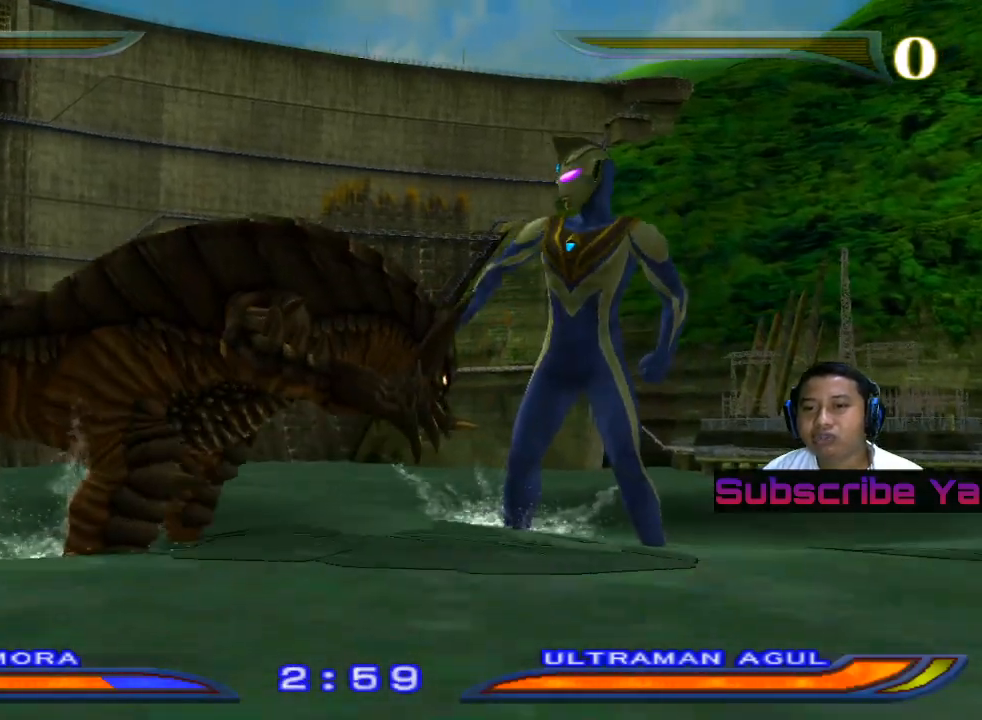
{"buttons": [], "left_stick": "left", "events": [[240, "left_stick", "left"]]}
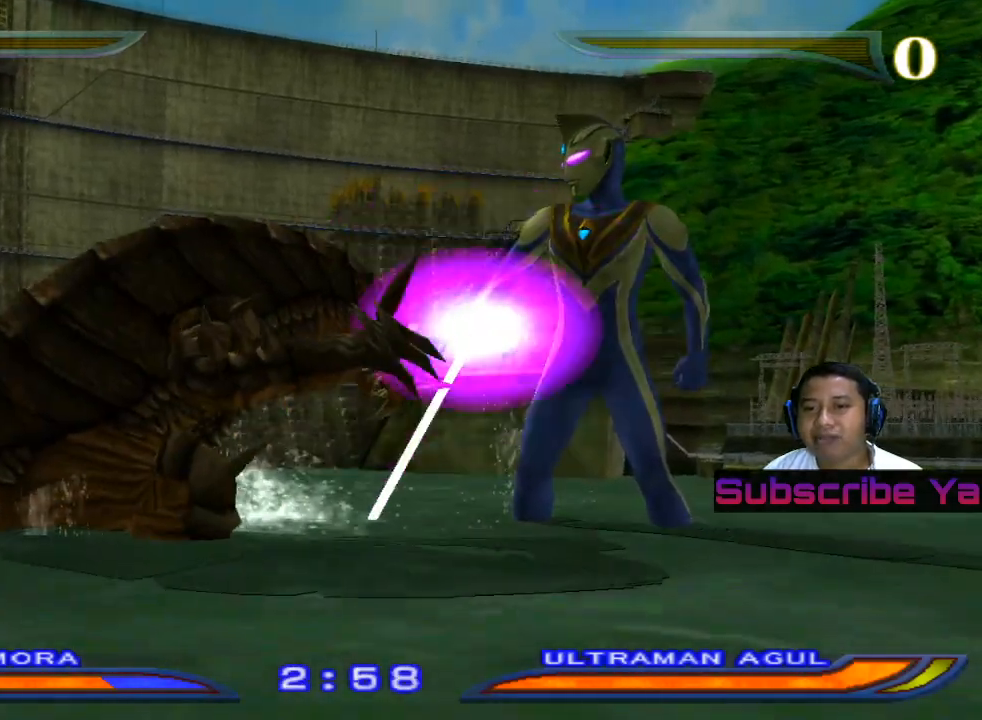
{"buttons": [], "left_stick": "center", "events": [[340, "left_stick", "center"]]}
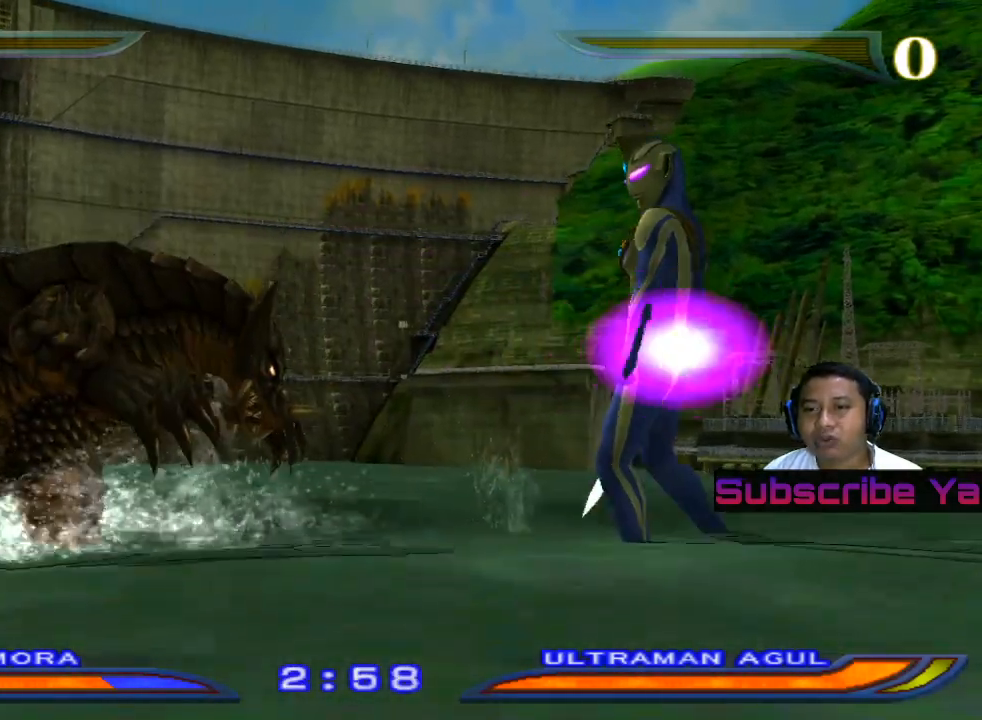
{"buttons": [], "left_stick": "center", "events": []}
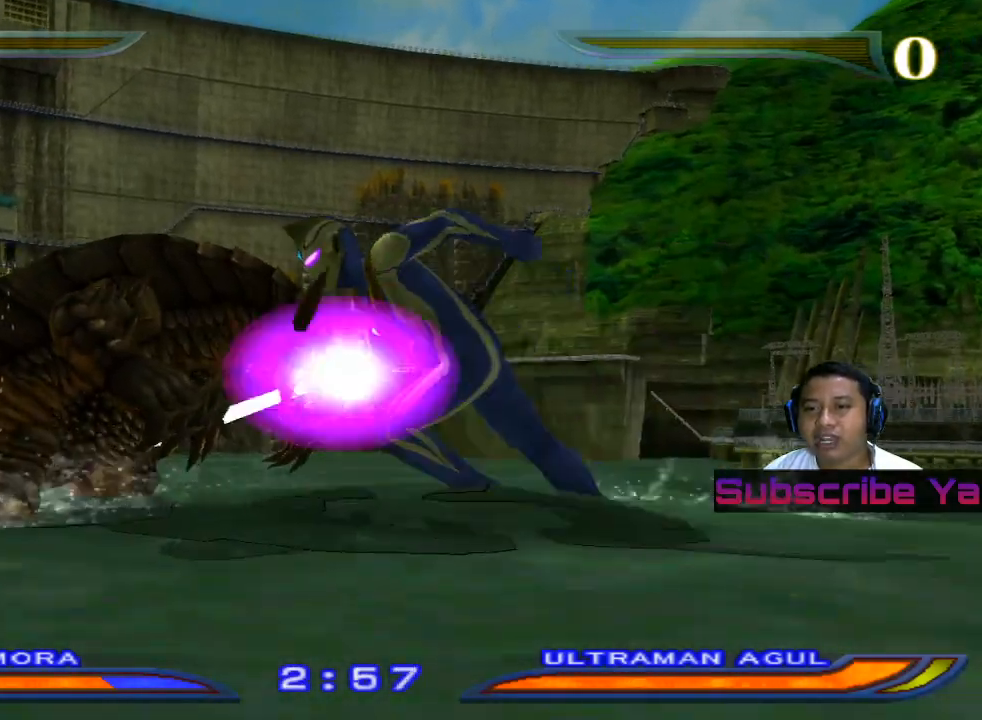
{"buttons": [], "left_stick": "left", "events": [[60, "left_stick", "left"]]}
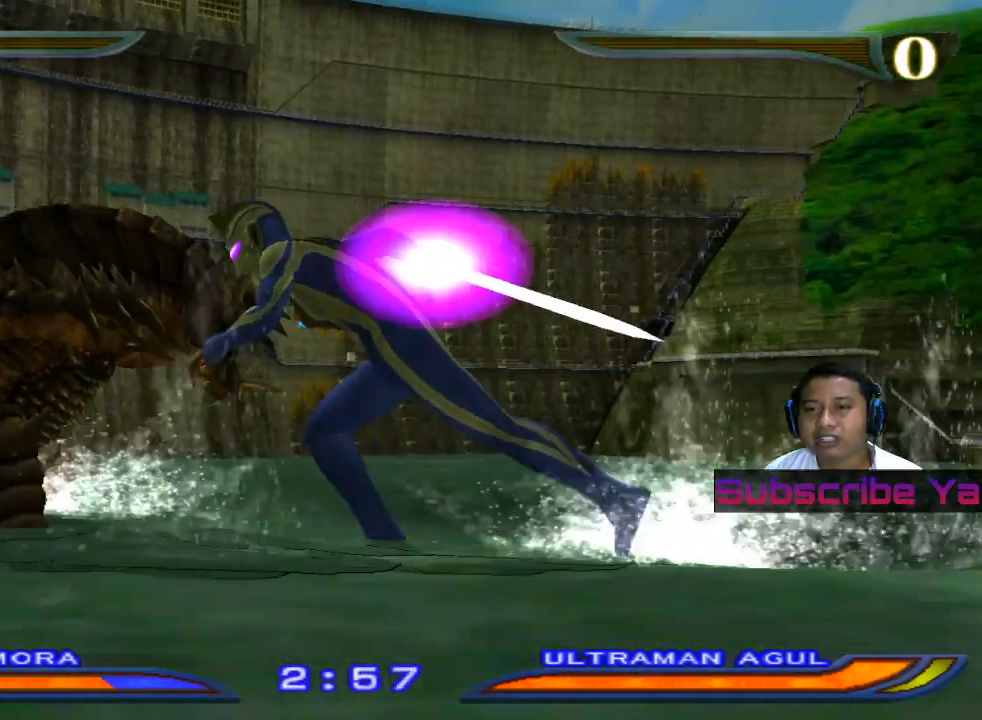
{"buttons": [], "left_stick": "center", "events": [[480, "left_stick", "center"]]}
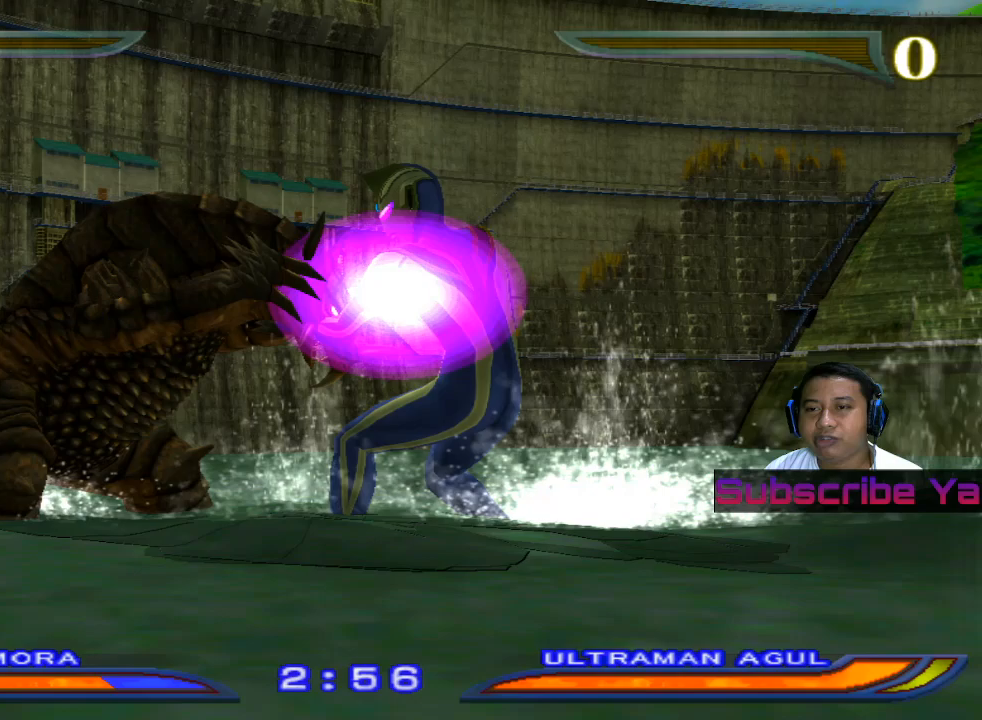
{"buttons": [], "left_stick": "center", "events": [[380, "TRIANGLE", "down"], [460, "TRIANGLE", "up"]]}
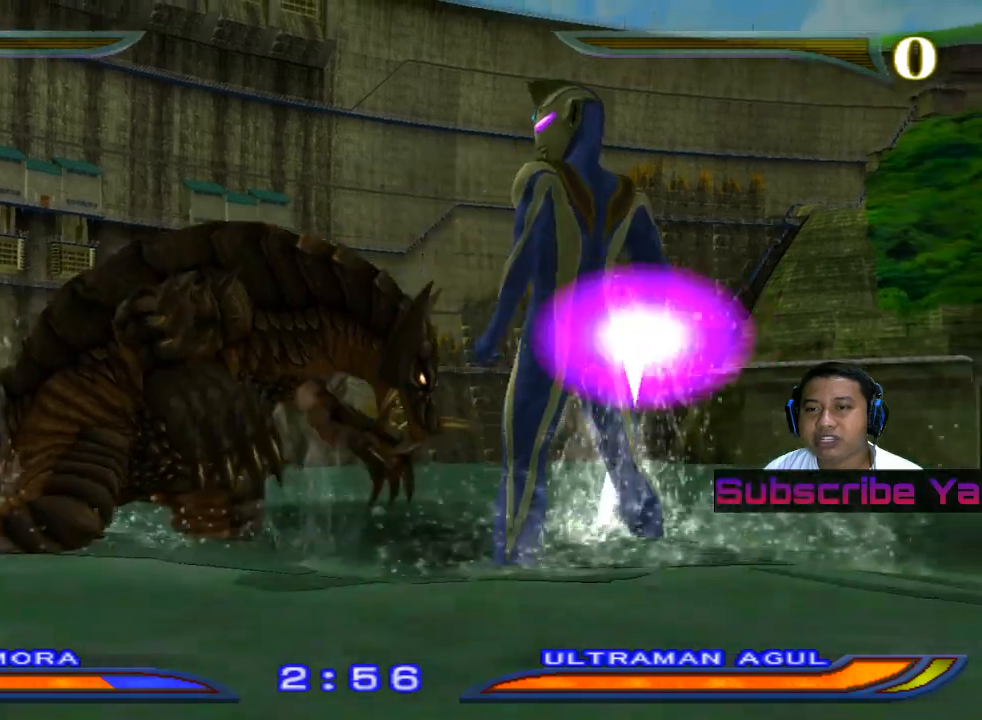
{"buttons": [], "left_stick": "center", "events": []}
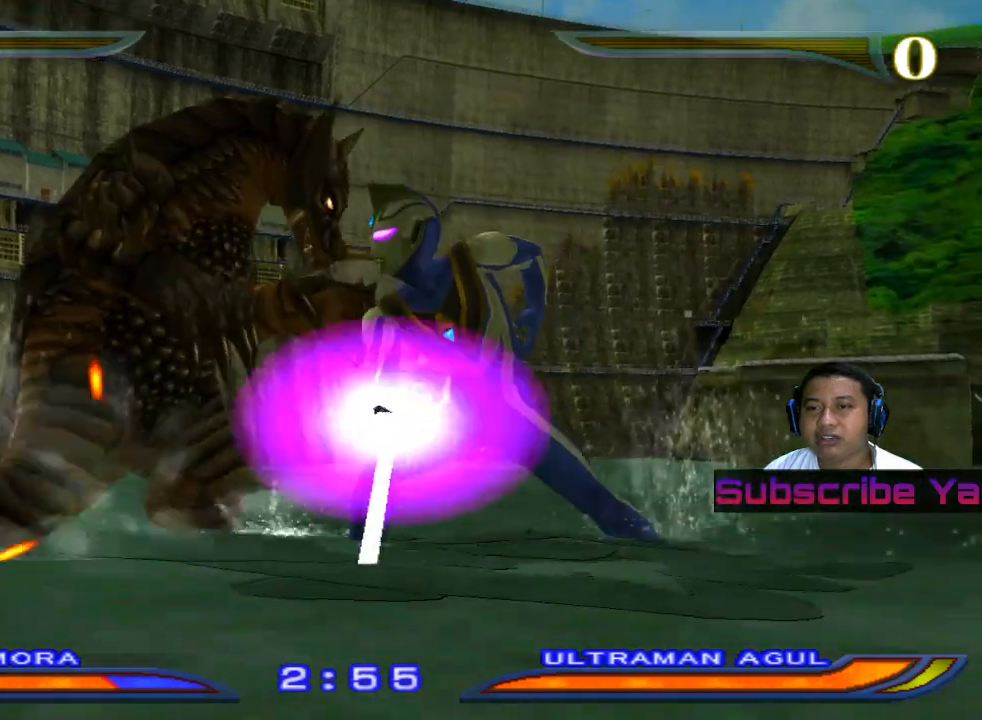
{"buttons": ["TRIANGLE"], "left_stick": "center", "events": [[480, "TRIANGLE", "down"]]}
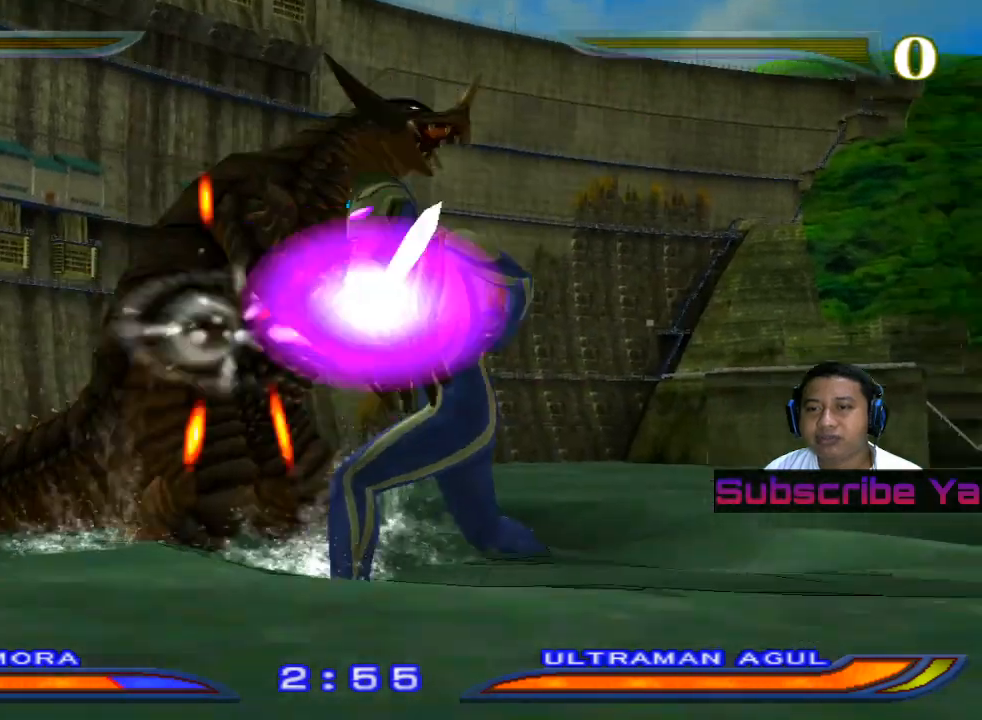
{"buttons": [], "left_stick": "center", "events": [[20, "TRIANGLE", "up"]]}
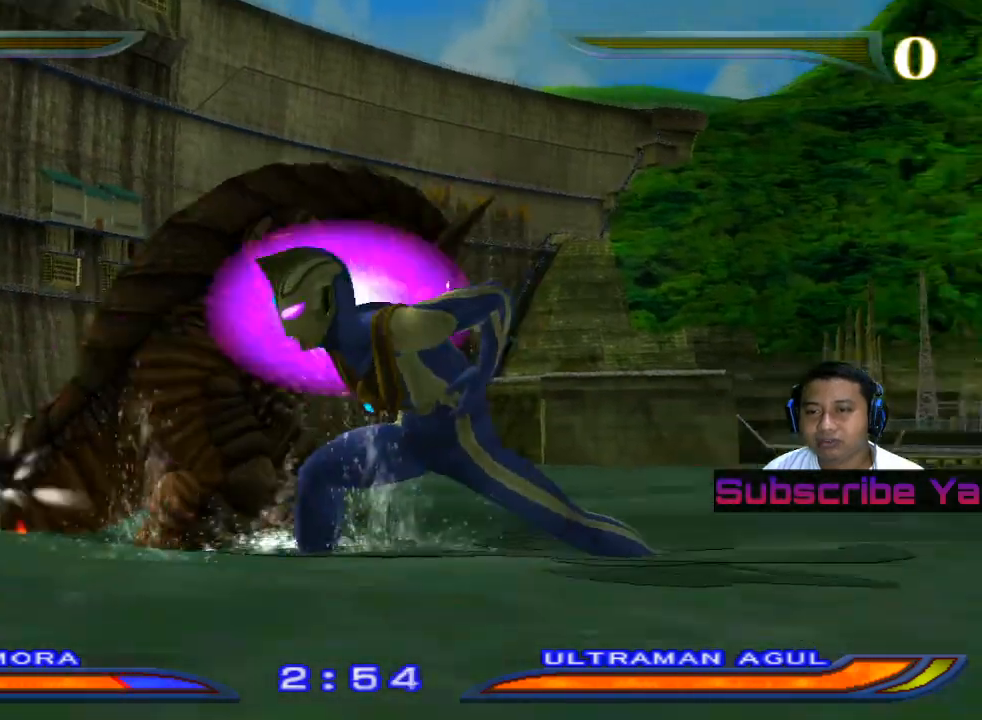
{"buttons": [], "left_stick": "center", "events": []}
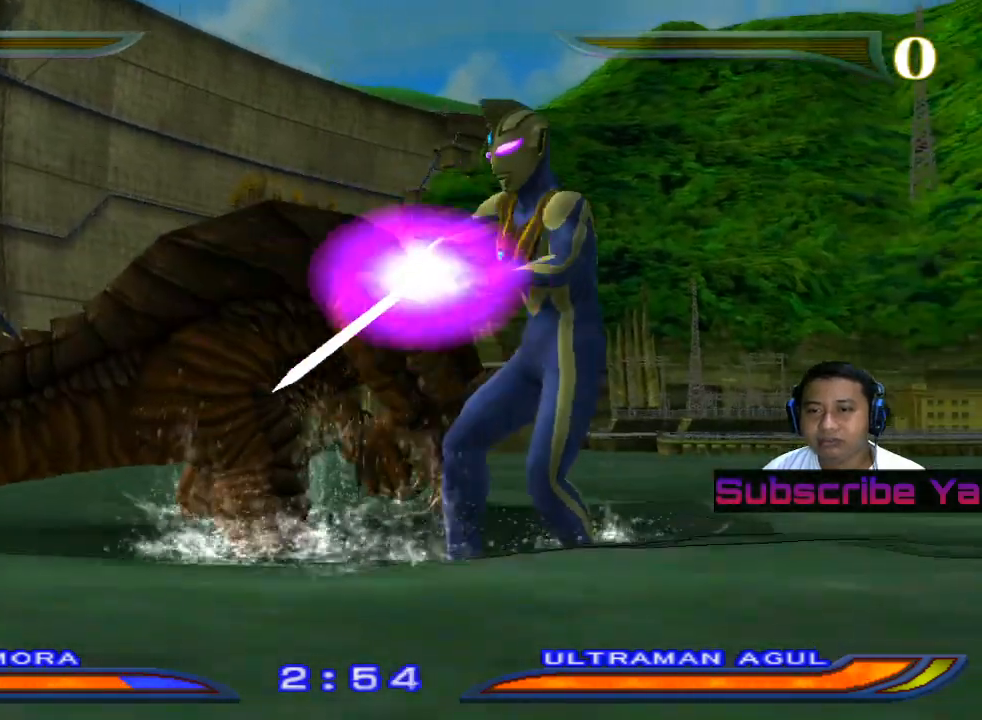
{"buttons": [], "left_stick": "center", "events": [[180, "TRIANGLE", "down"], [280, "TRIANGLE", "up"], [400, "TRIANGLE", "down"], [460, "TRIANGLE", "up"]]}
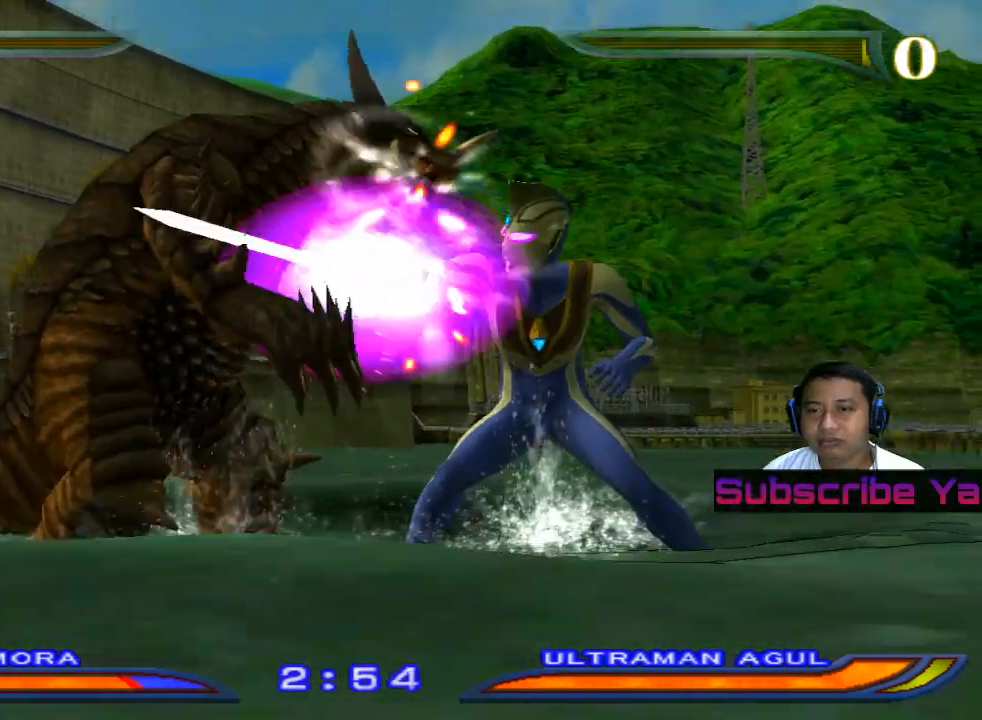
{"buttons": [], "left_stick": "center", "events": []}
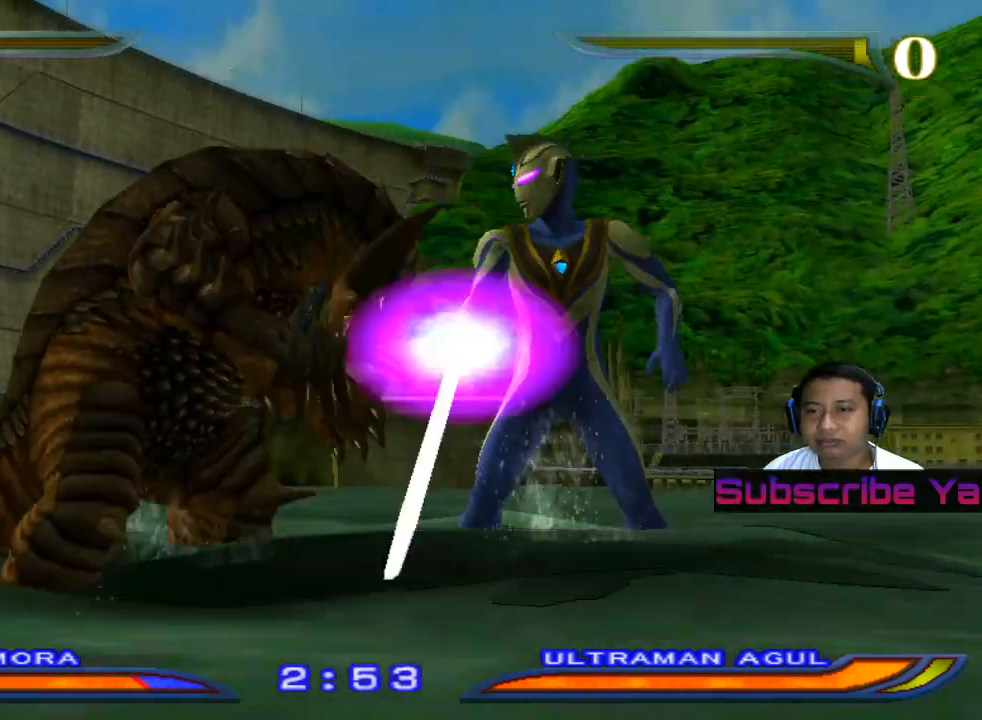
{"buttons": [], "left_stick": "left", "events": [[80, "left_stick", "left"]]}
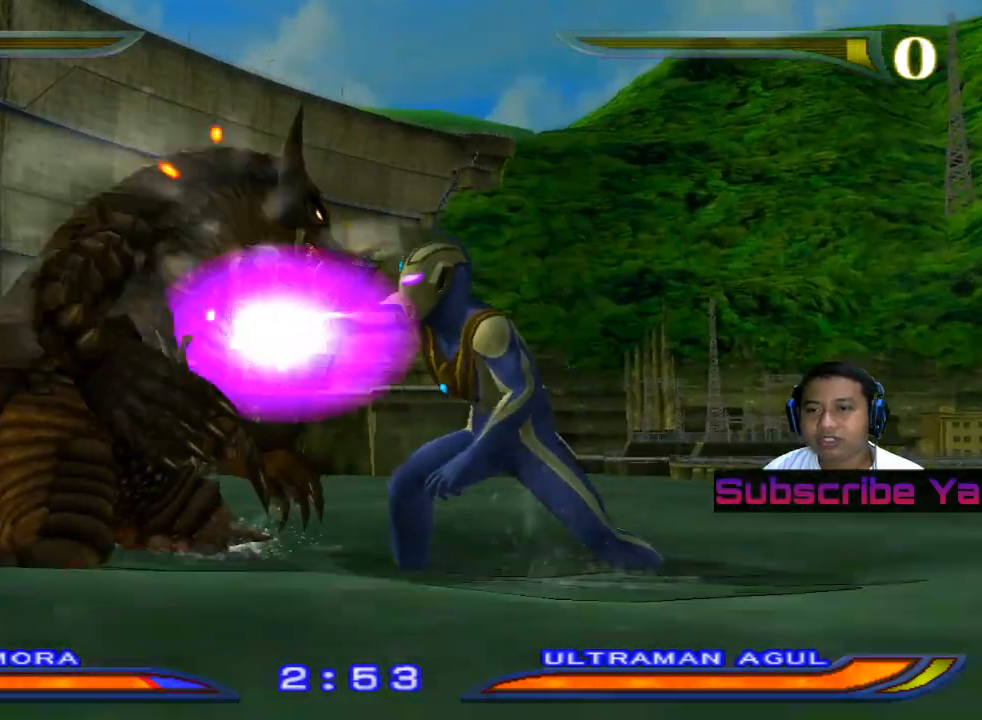
{"buttons": [], "left_stick": "left", "events": []}
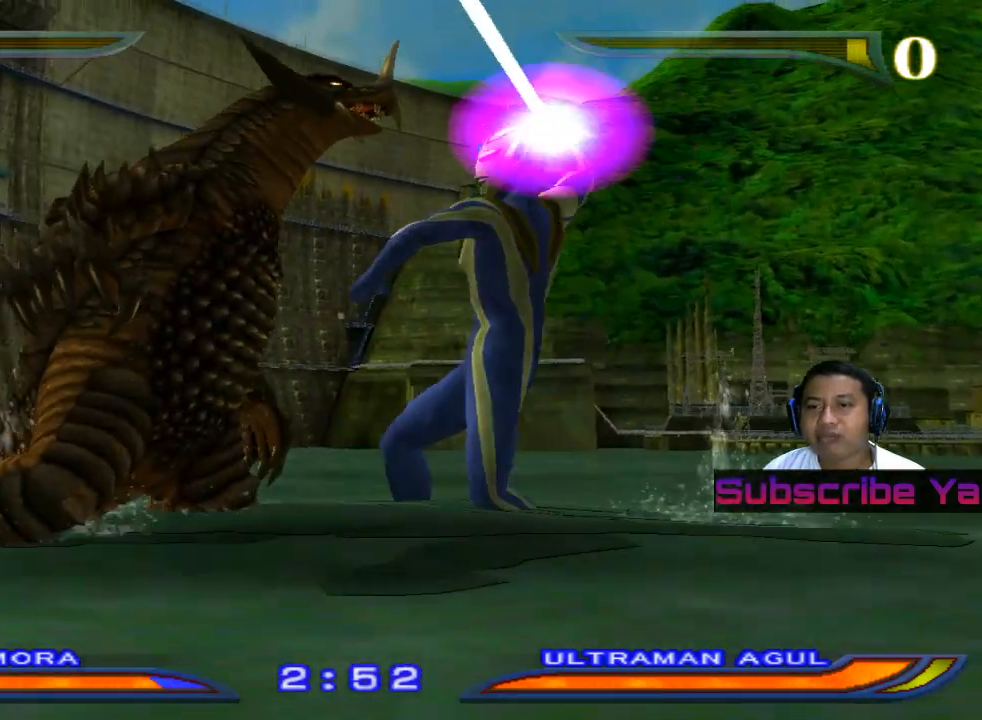
{"buttons": [], "left_stick": "left", "events": []}
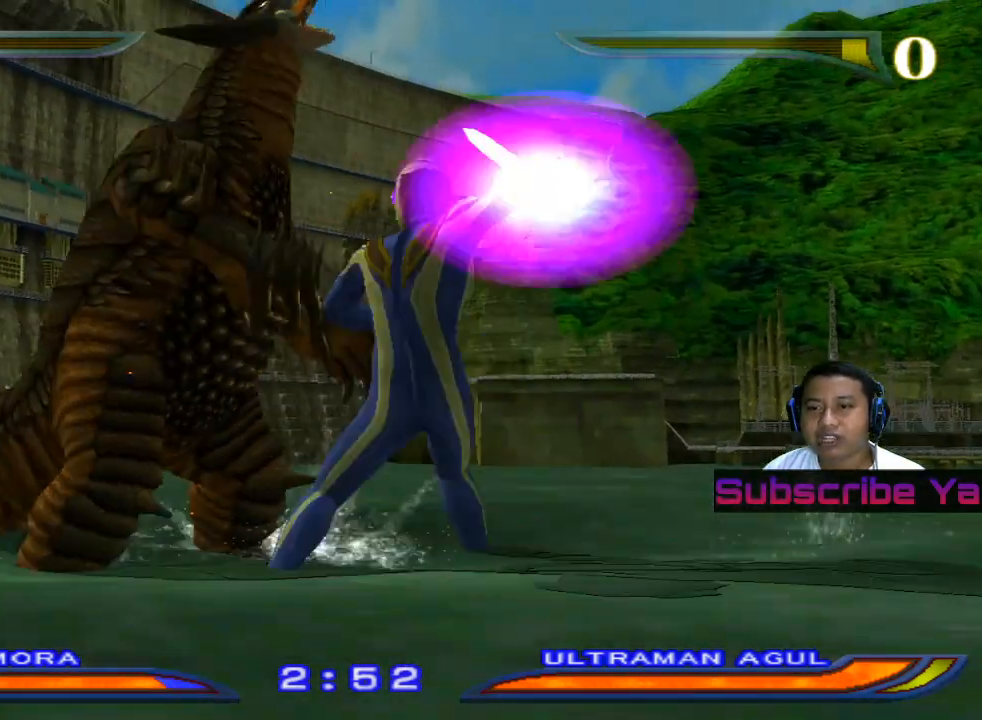
{"buttons": [], "left_stick": "left", "events": []}
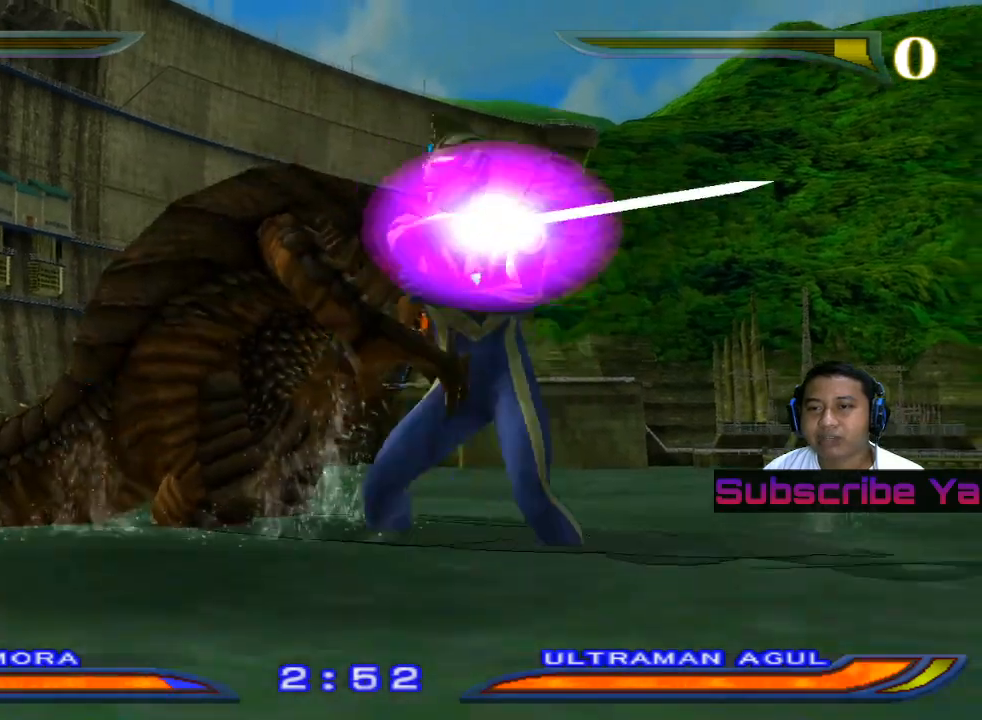
{"buttons": [], "left_stick": "center", "events": [[280, "left_stick", "center"], [360, "TRIANGLE", "down"], [480, "TRIANGLE", "up"]]}
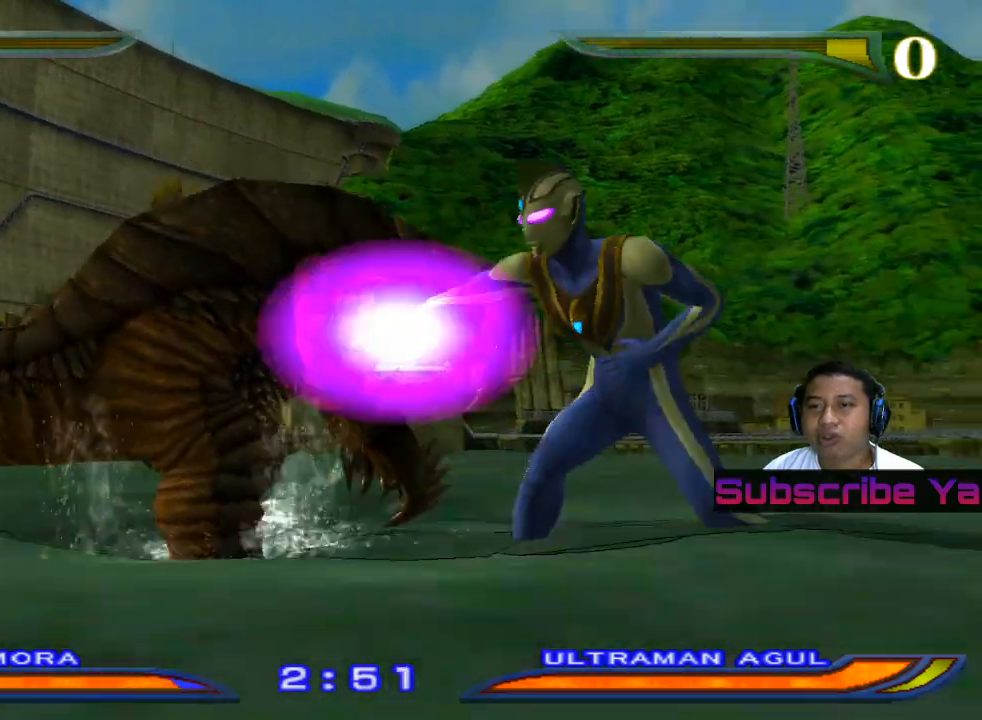
{"buttons": ["TRIANGLE"], "left_stick": "center", "events": [[160, "TRIANGLE", "down"], [260, "TRIANGLE", "up"], [500, "TRIANGLE", "down"]]}
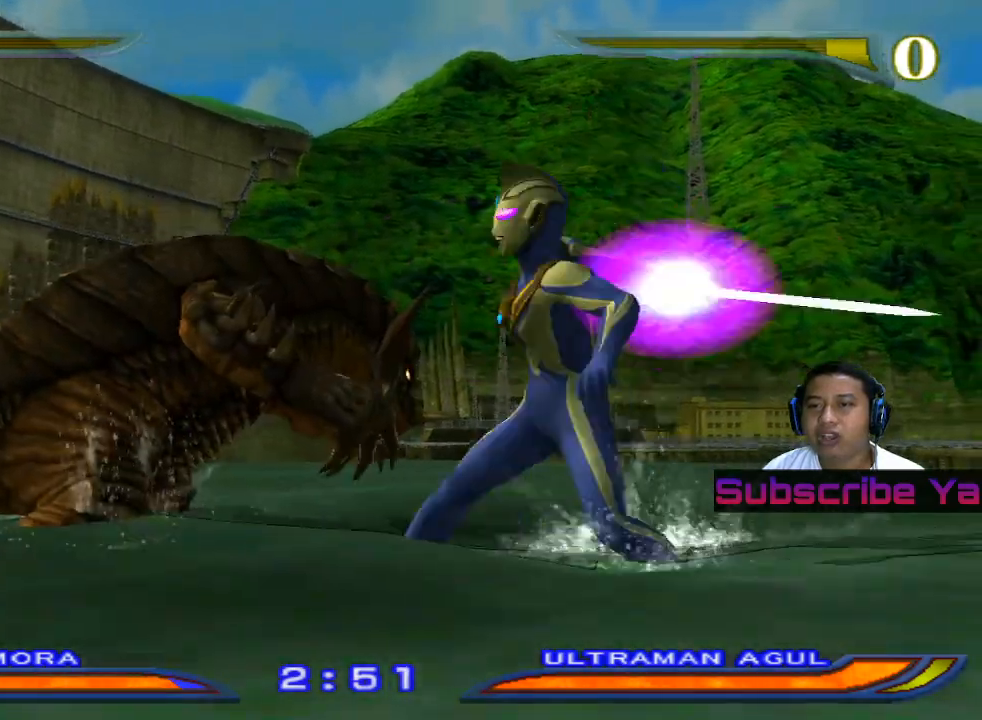
{"buttons": [], "left_stick": "center", "events": [[80, "TRIANGLE", "up"]]}
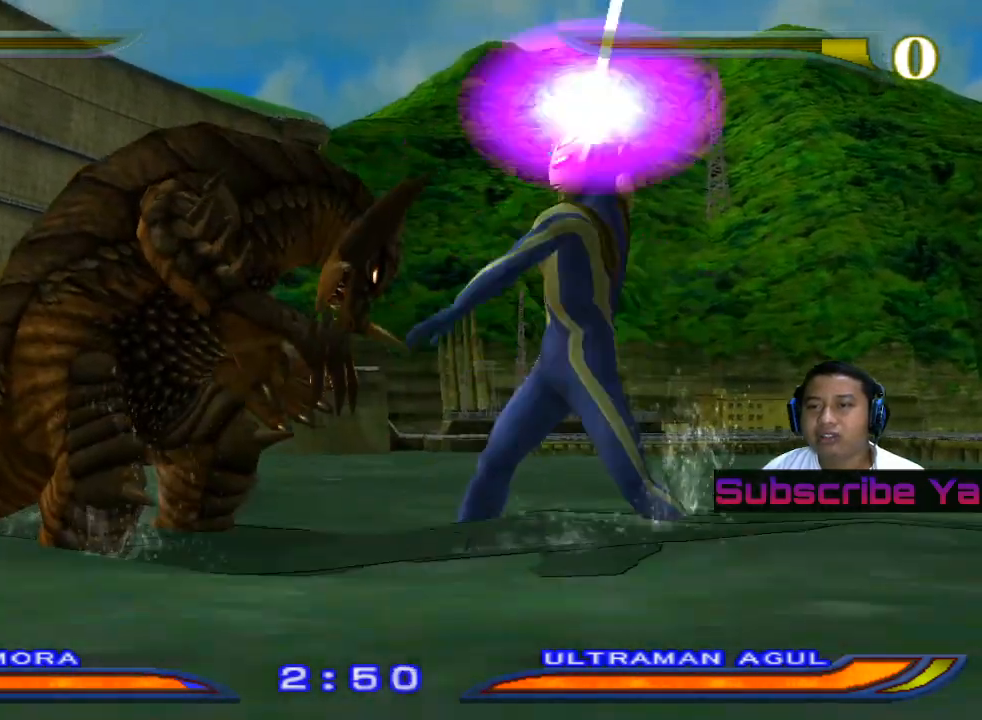
{"buttons": [], "left_stick": "center", "events": [[60, "TRIANGLE", "down"], [140, "left_stick", "left"], [180, "TRIANGLE", "up"], [340, "TRIANGLE", "down"], [440, "TRIANGLE", "up"], [500, "left_stick", "center"]]}
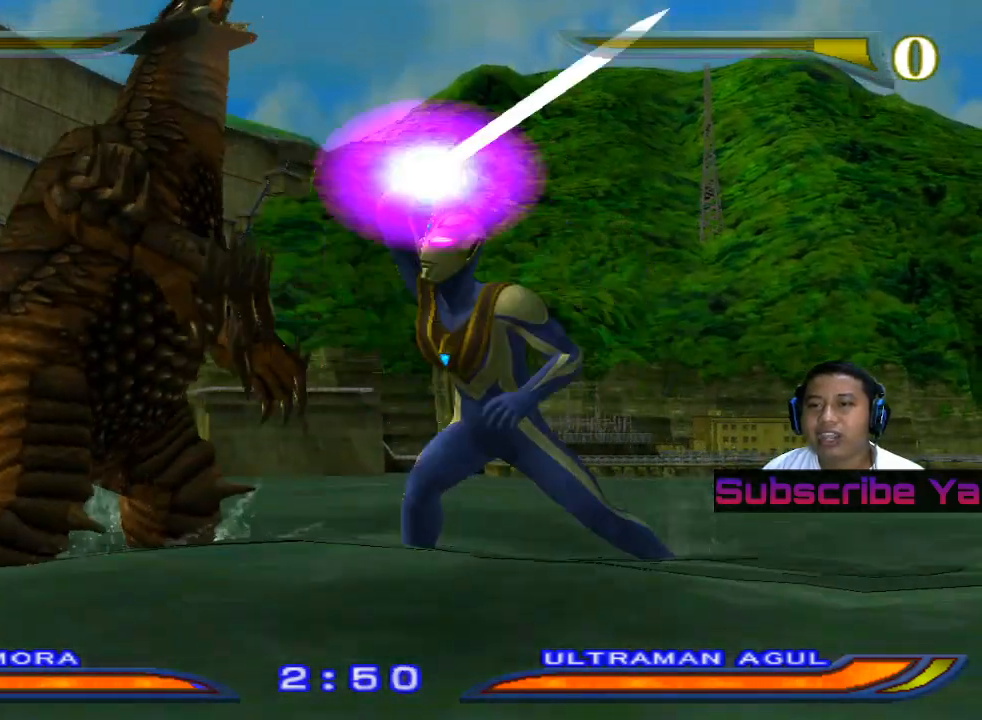
{"buttons": [], "left_stick": "right", "events": [[100, "SQUARE", "down"], [100, "left_stick", "right"], [220, "SQUARE", "up"], [300, "SQUARE", "down"], [400, "SQUARE", "up"]]}
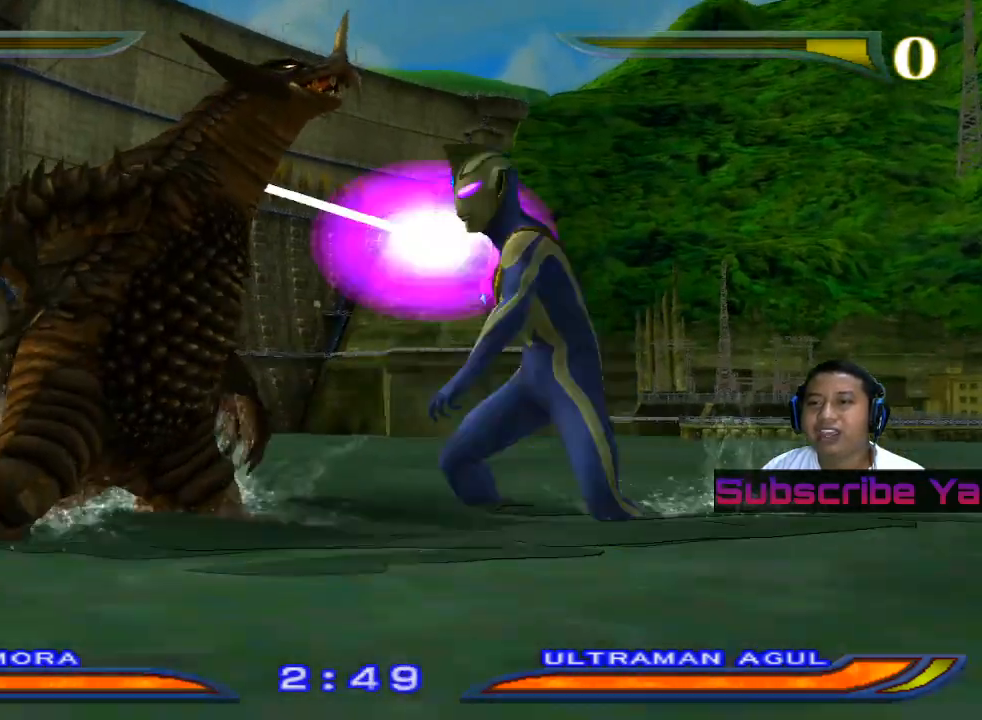
{"buttons": ["SQUARE"], "left_stick": "right", "events": [[20, "SQUARE", "down"], [140, "SQUARE", "up"], [220, "SQUARE", "down"], [320, "SQUARE", "up"], [440, "SQUARE", "down"]]}
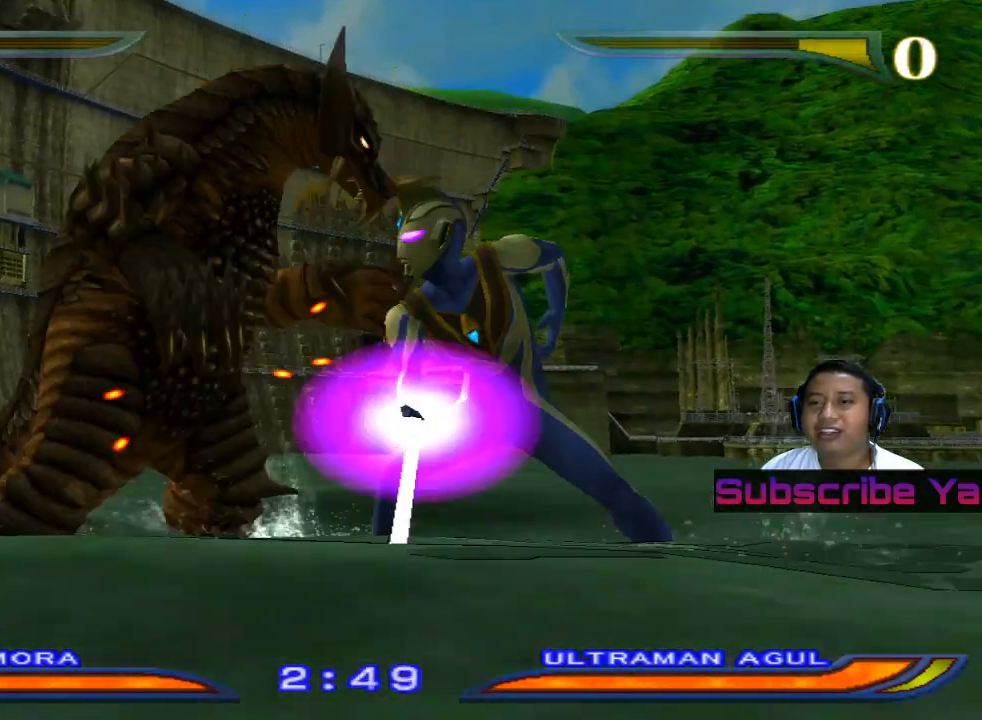
{"buttons": [], "left_stick": "right", "events": [[40, "SQUARE", "up"], [120, "SQUARE", "down"], [220, "SQUARE", "up"], [360, "SQUARE", "down"], [440, "SQUARE", "up"]]}
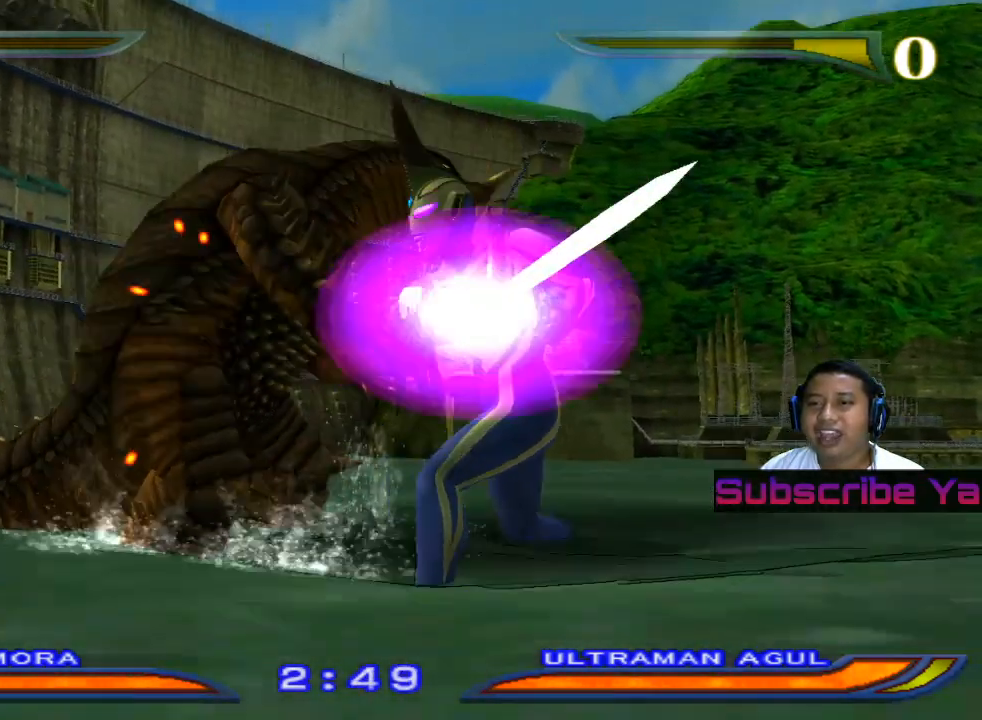
{"buttons": [], "left_stick": "right", "events": [[100, "SQUARE", "down"], [200, "SQUARE", "up"], [340, "SQUARE", "down"], [440, "SQUARE", "up"]]}
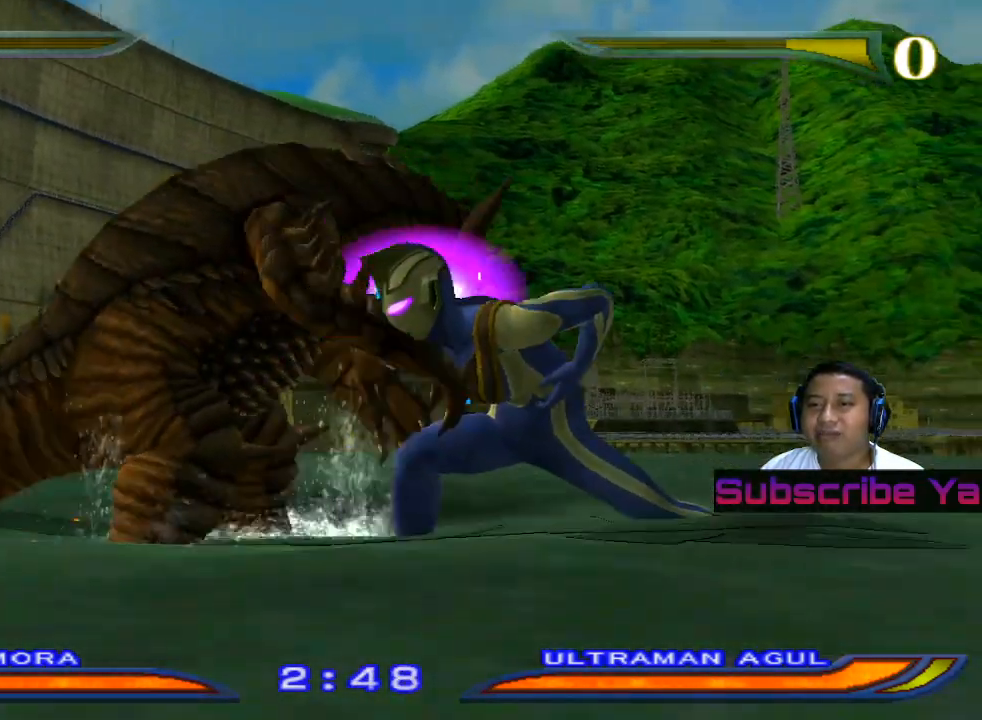
{"buttons": [], "left_stick": "right", "events": [[80, "SQUARE", "down"], [160, "SQUARE", "up"], [320, "SQUARE", "down"], [420, "SQUARE", "up"]]}
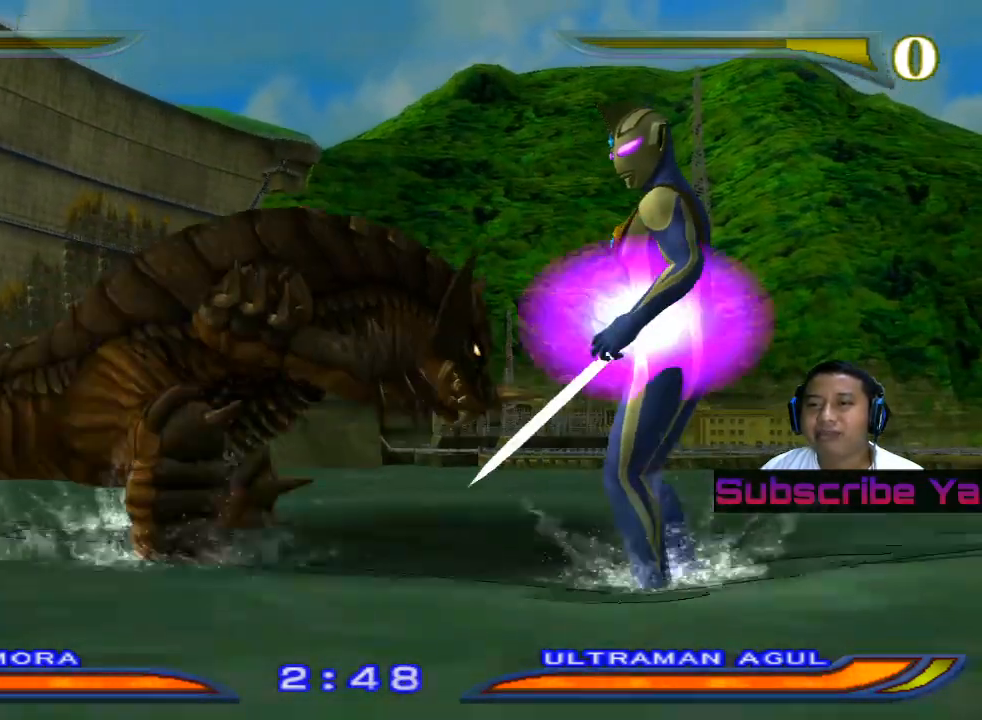
{"buttons": ["SQUARE"], "left_stick": "right", "events": [[40, "SQUARE", "down"], [140, "SQUARE", "up"], [240, "SQUARE", "down"], [300, "SQUARE", "up"], [400, "SQUARE", "down"]]}
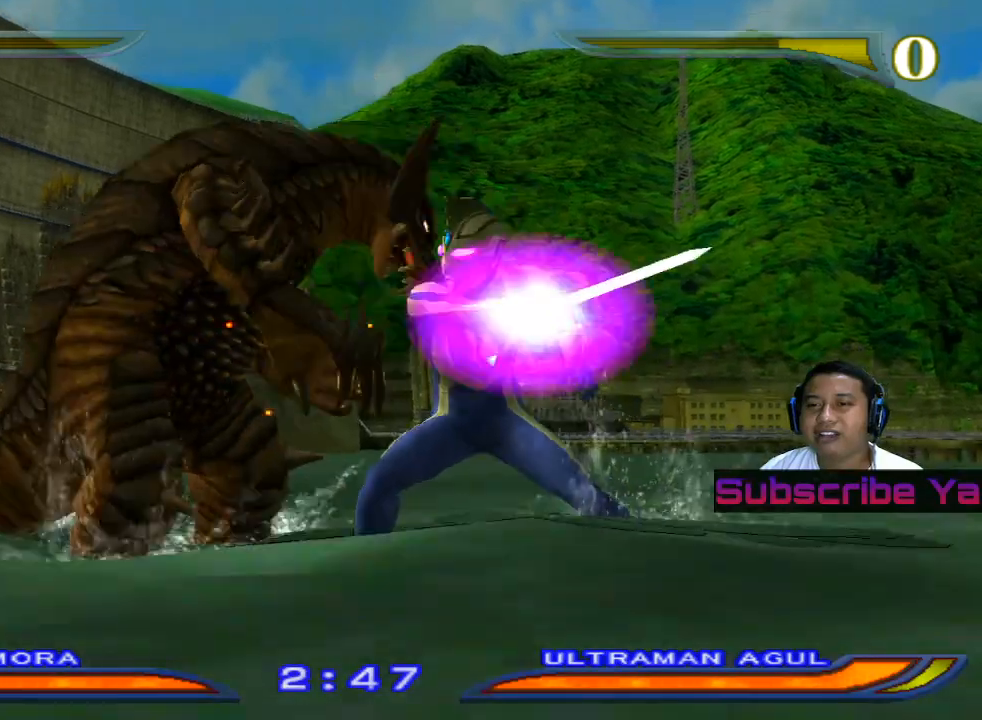
{"buttons": [], "left_stick": "right", "events": [[20, "SQUARE", "up"], [120, "SQUARE", "down"], [240, "SQUARE", "up"], [360, "SQUARE", "down"], [480, "SQUARE", "up"]]}
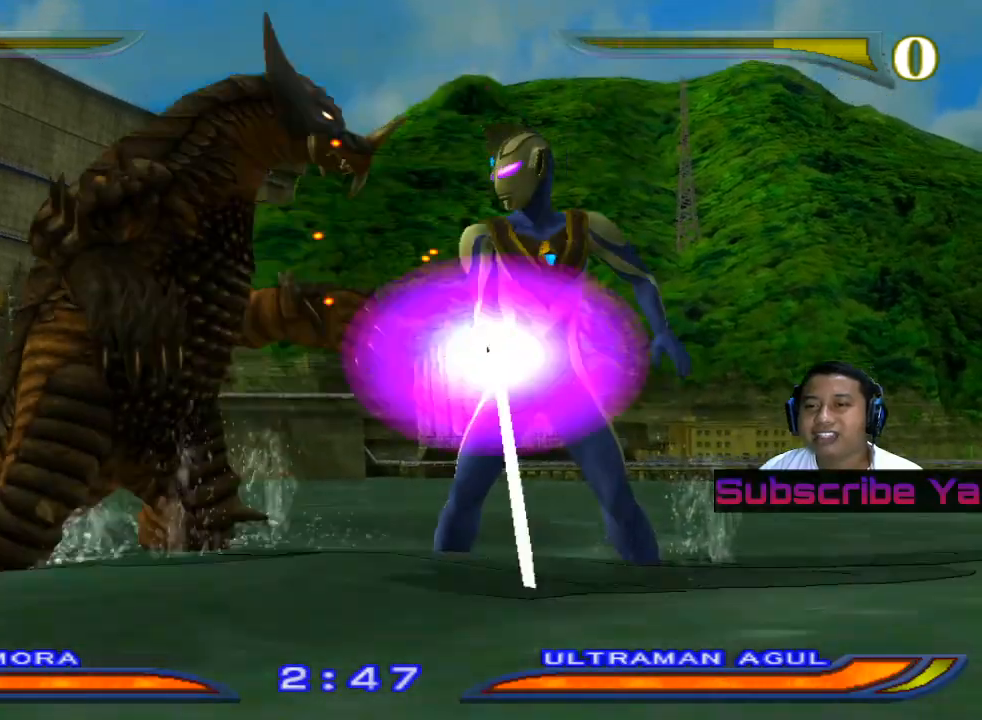
{"buttons": [], "left_stick": "center", "events": [[100, "SQUARE", "down"], [200, "SQUARE", "up"], [260, "left_stick", "center"], [340, "SQUARE", "down"], [440, "SQUARE", "up"]]}